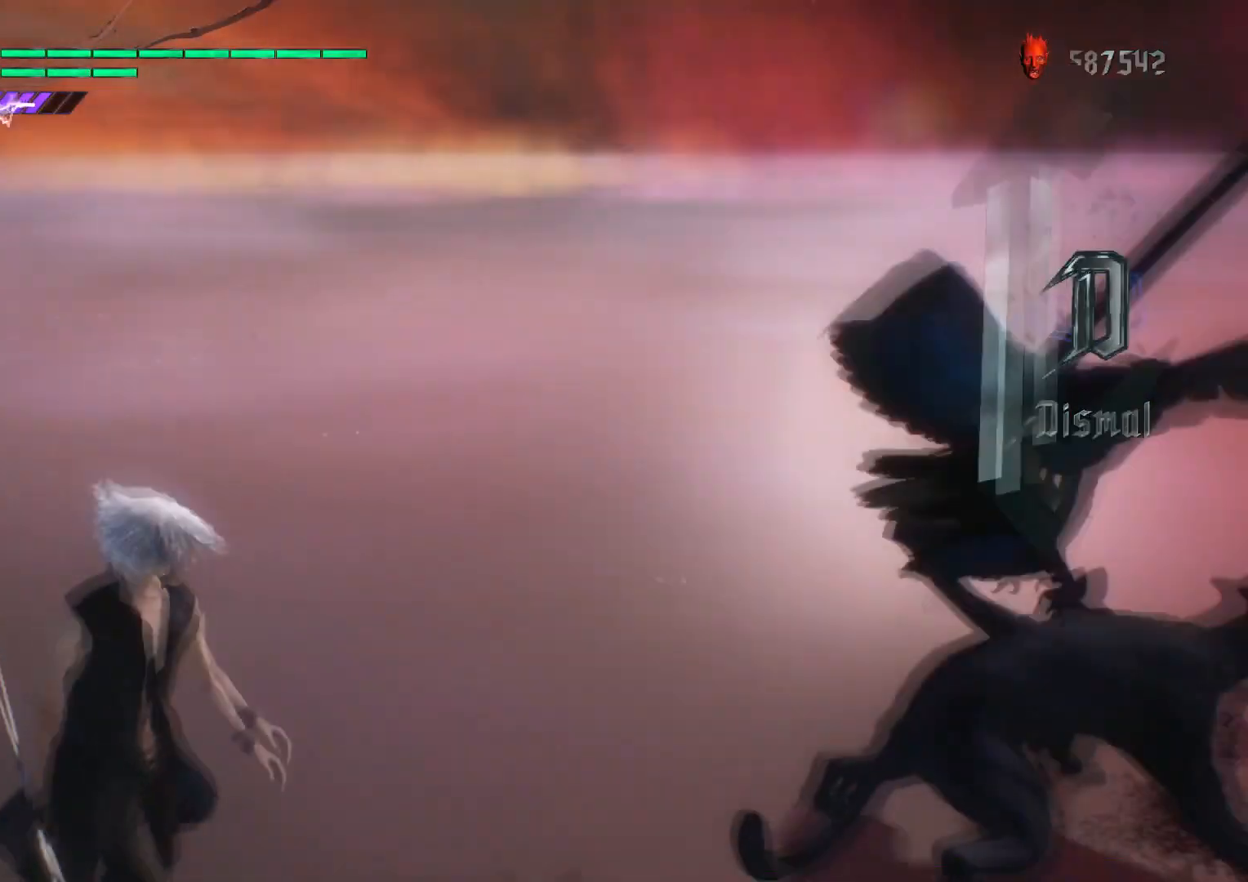
Gameplay with a controller (Xbox layout); each line is a JSON object with the inputs held at the frame after it. "events" lists button and stick changes between this image and that frame as [ms after this image, input, new state], when the widget could be followed in between. Not read: L3 R1 R3.
{"buttons": [], "left_stick": "center", "right_stick": "center", "events": [[67, "X", "up"], [83, "left_stick", "center"]]}
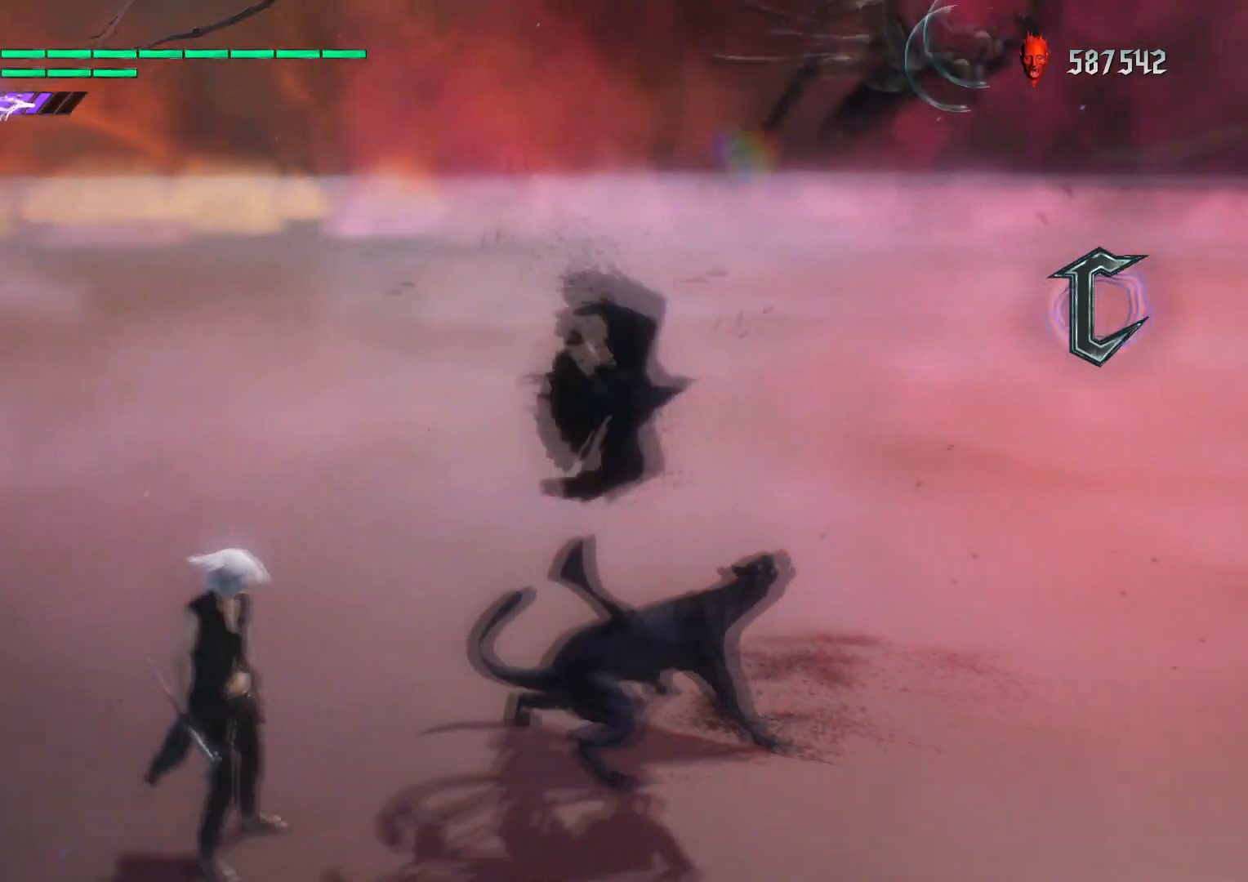
{"buttons": [], "left_stick": "down-left", "right_stick": "center", "events": [[33, "B", "down"], [166, "B", "up"], [183, "left_stick", "down-left"], [317, "left_stick", "down-right"], [450, "left_stick", "down-left"]]}
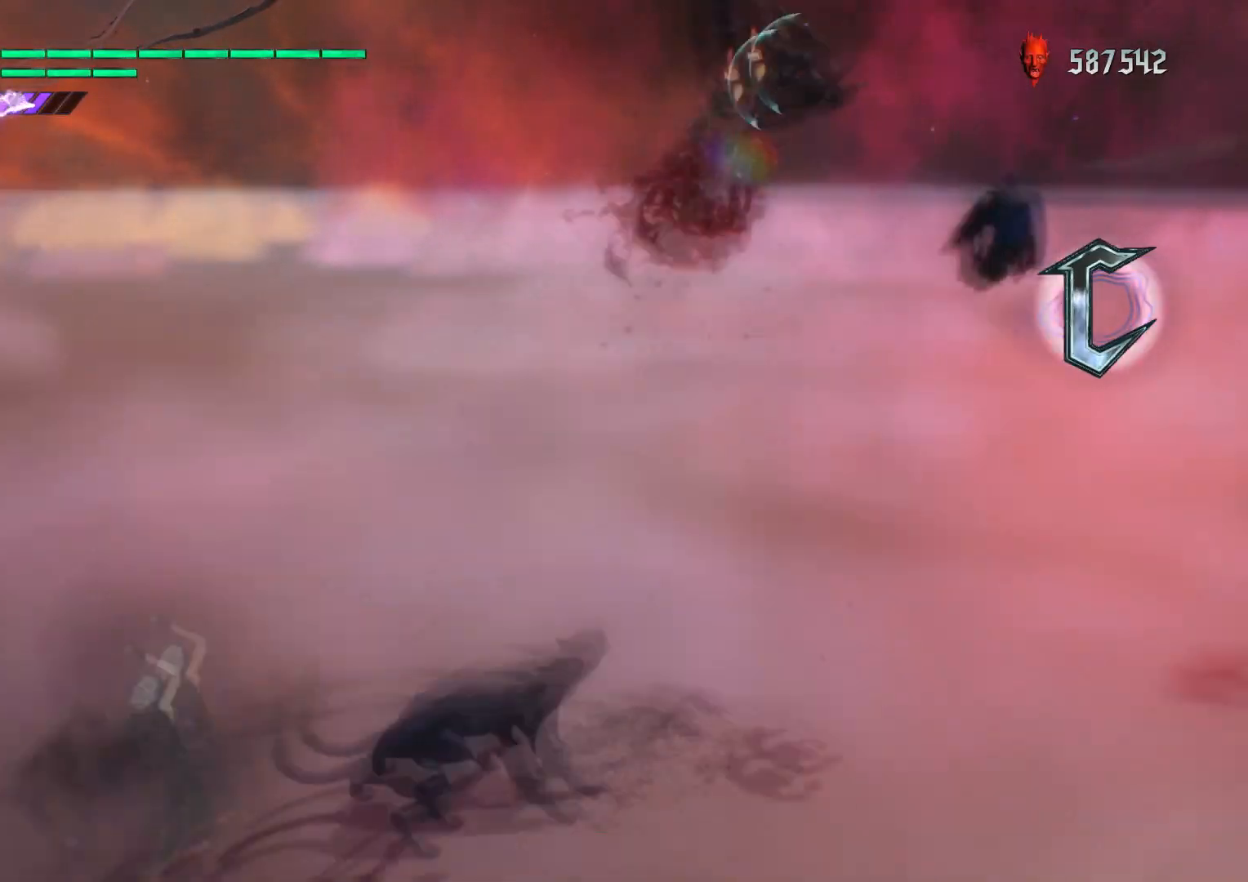
{"buttons": [], "left_stick": "center", "right_stick": "center", "events": [[17, "left_stick", "down-right"], [100, "left_stick", "down-left"], [234, "left_stick", "up"], [267, "B", "down"], [317, "left_stick", "center"], [400, "B", "up"]]}
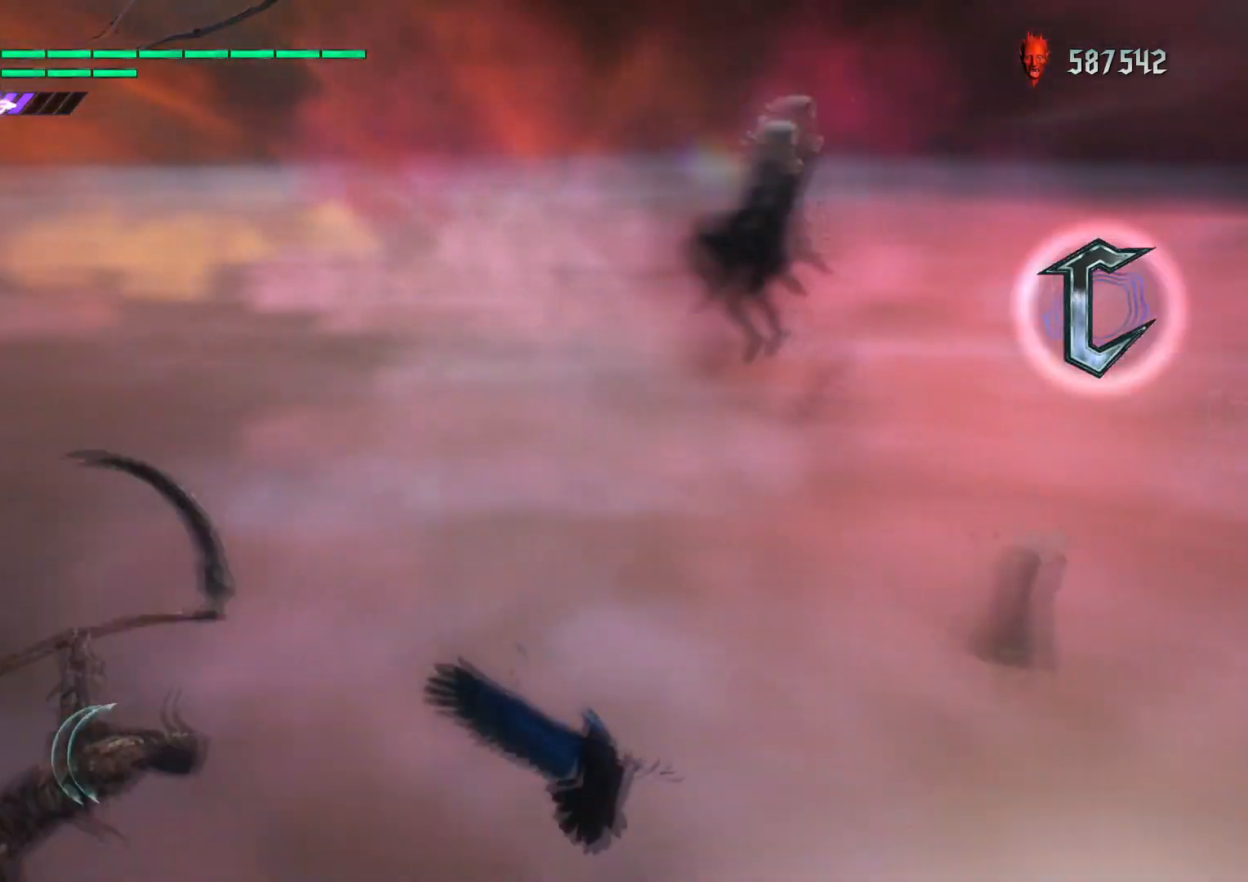
{"buttons": [], "left_stick": "center", "right_stick": "down-left", "events": [[33, "right_stick", "down-left"], [300, "right_stick", "center"], [367, "right_stick", "down-left"]]}
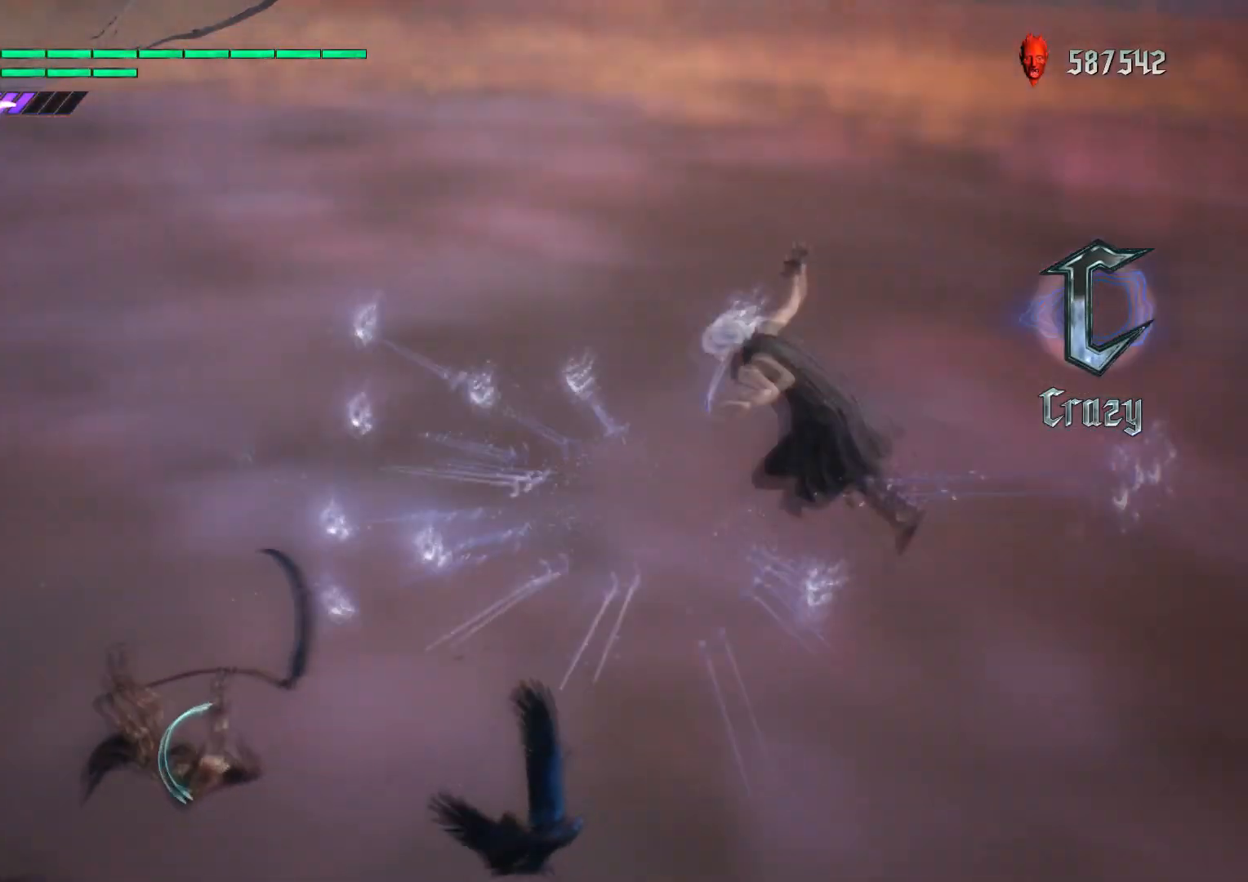
{"buttons": [], "left_stick": "center", "right_stick": "center", "events": [[451, "right_stick", "center"]]}
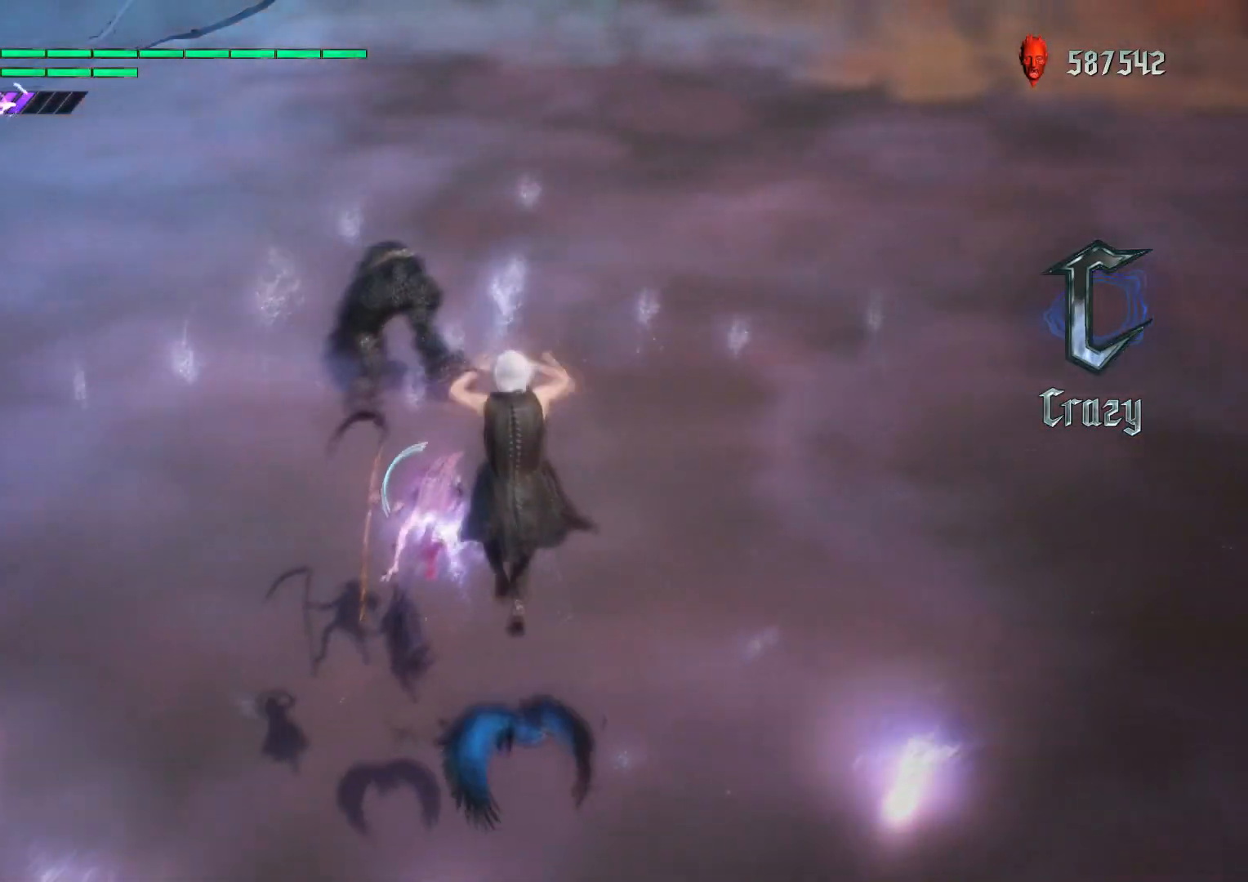
{"buttons": ["Y"], "left_stick": "center", "right_stick": "center", "events": [[283, "Y", "down"], [400, "Y", "up"], [450, "Y", "down"]]}
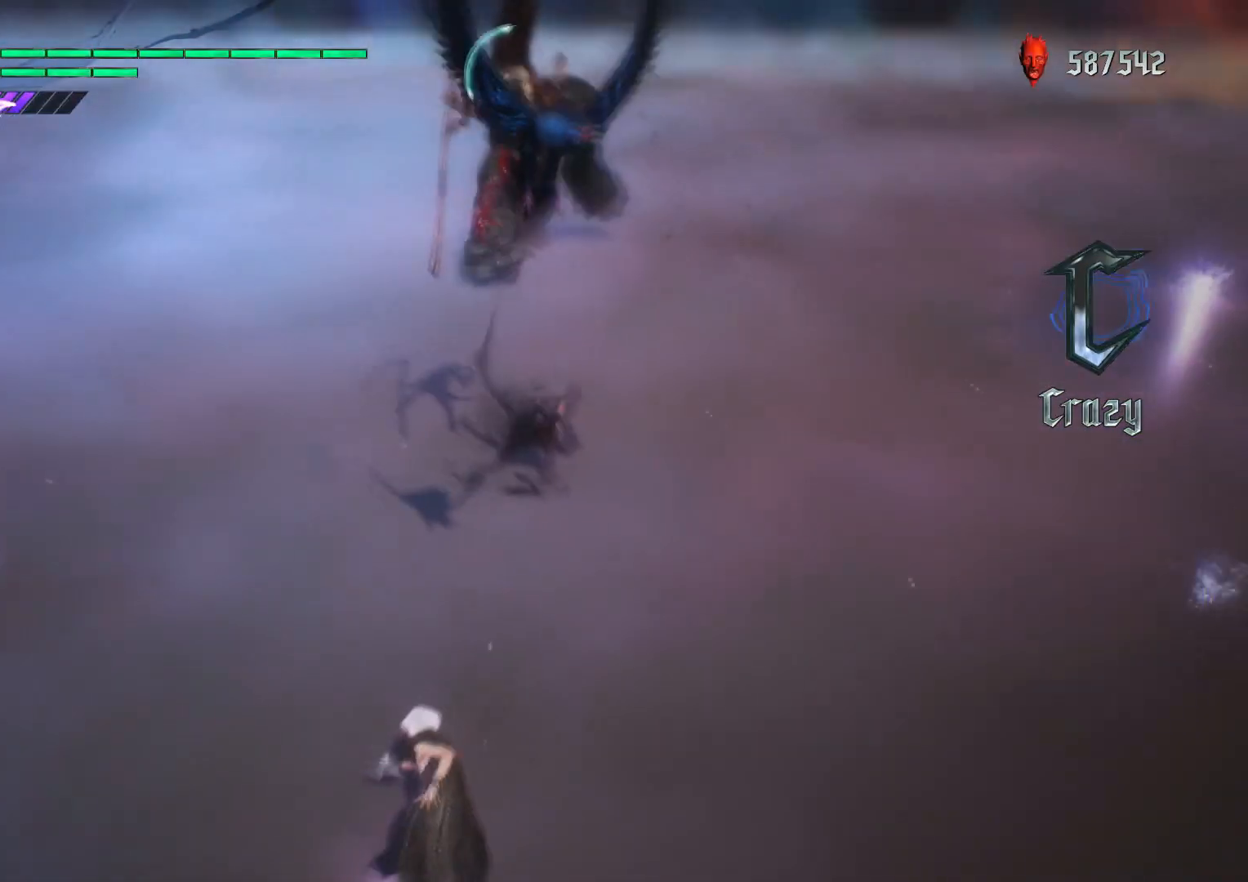
{"buttons": ["Y"], "left_stick": "center", "right_stick": "center", "events": [[67, "Y", "up"], [117, "Y", "down"], [234, "Y", "up"], [317, "Y", "down"], [434, "Y", "up"], [451, "Y", "down"]]}
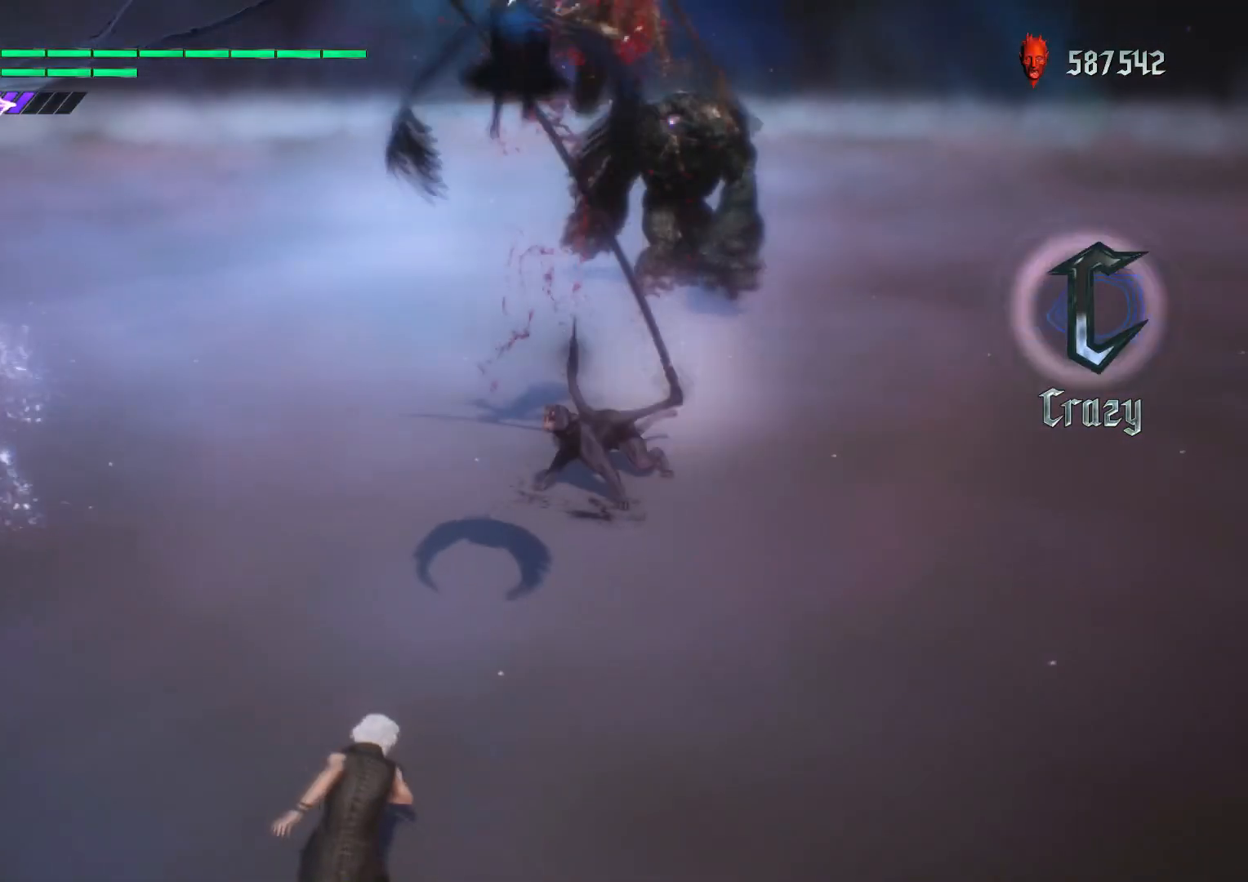
{"buttons": ["Y"], "left_stick": "center", "right_stick": "center", "events": [[100, "Y", "up"], [116, "Y", "down"], [267, "Y", "up"], [283, "Y", "down"]]}
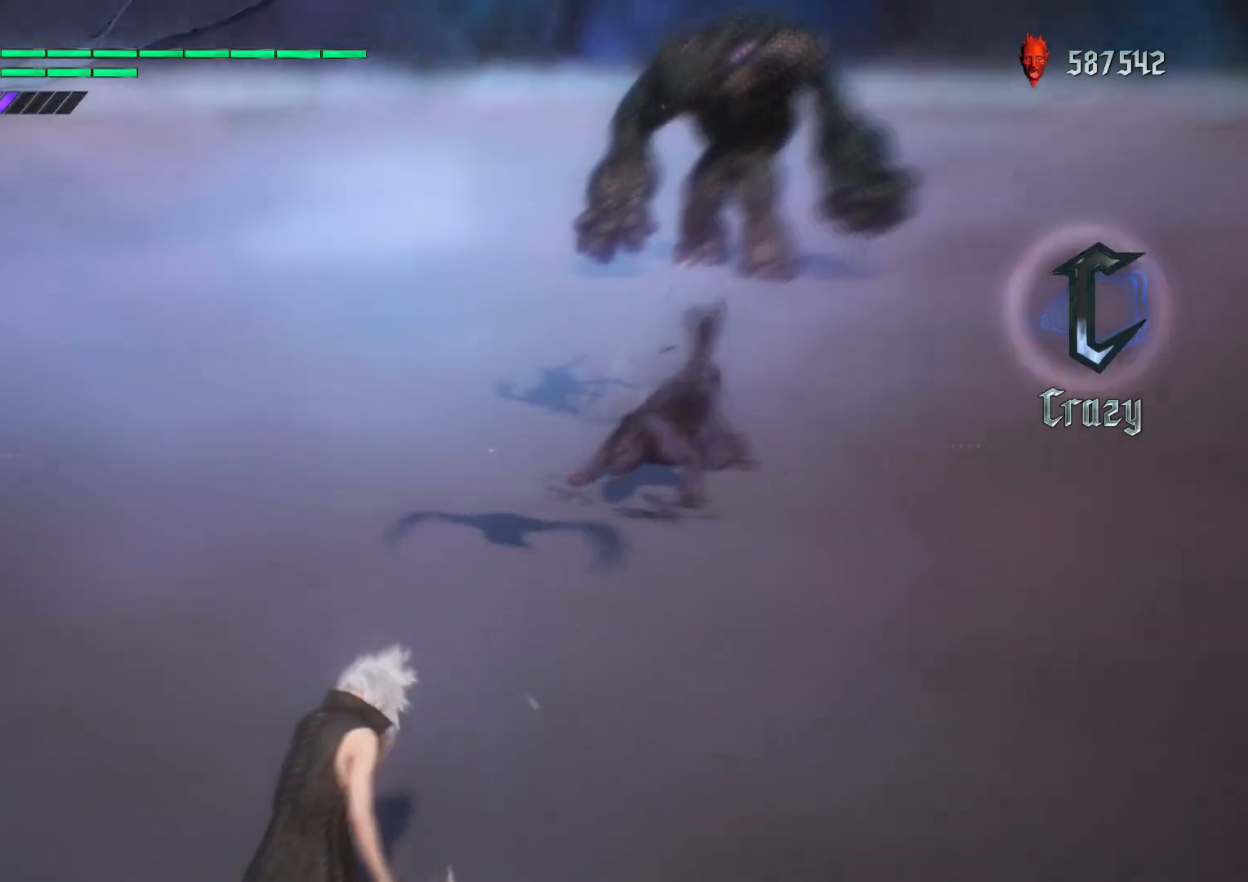
{"buttons": [], "left_stick": "center", "right_stick": "center", "events": [[251, "Y", "up"]]}
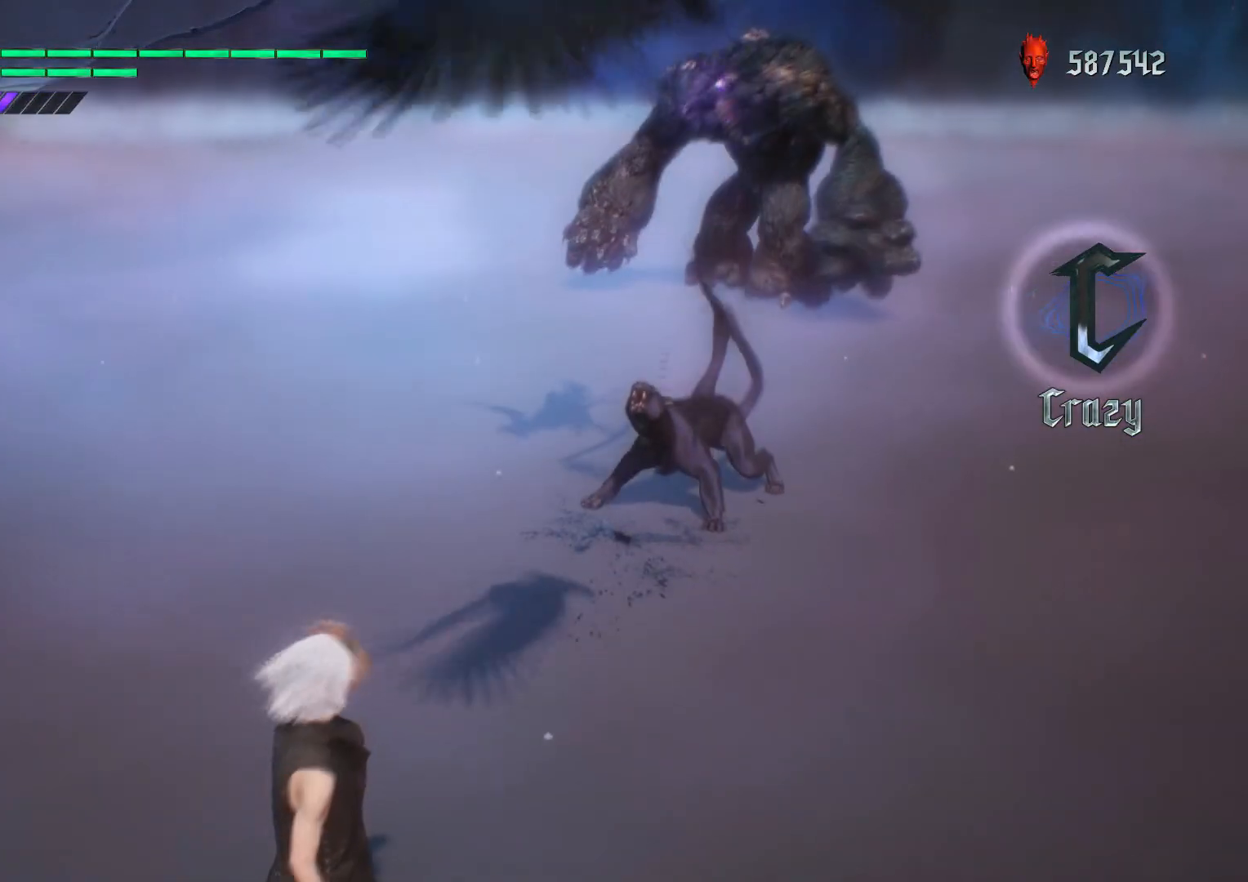
{"buttons": ["Y"], "left_stick": "down", "right_stick": "center", "events": [[33, "left_stick", "down"], [267, "Y", "down"]]}
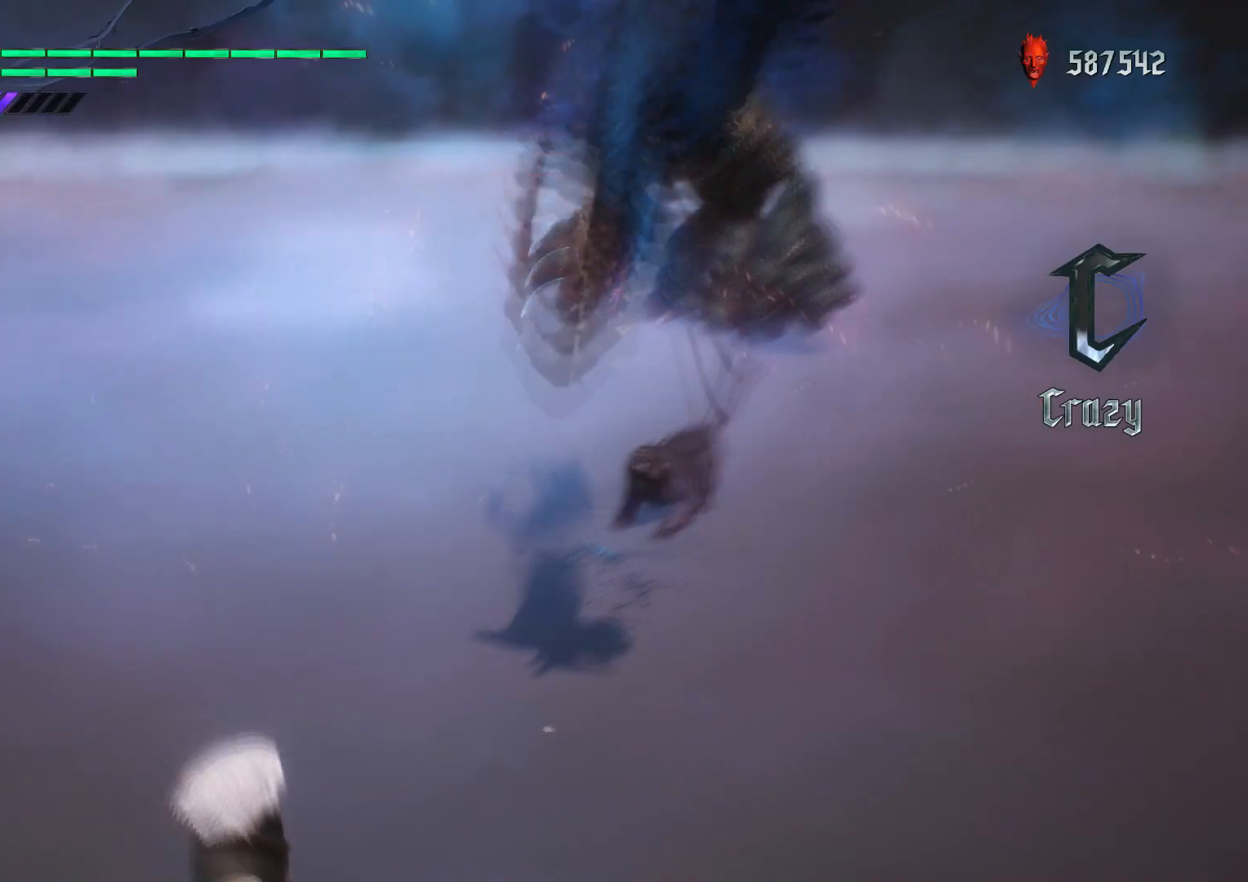
{"buttons": ["Y"], "left_stick": "center", "right_stick": "center", "events": [[117, "left_stick", "center"], [251, "Y", "up"], [301, "Y", "down"]]}
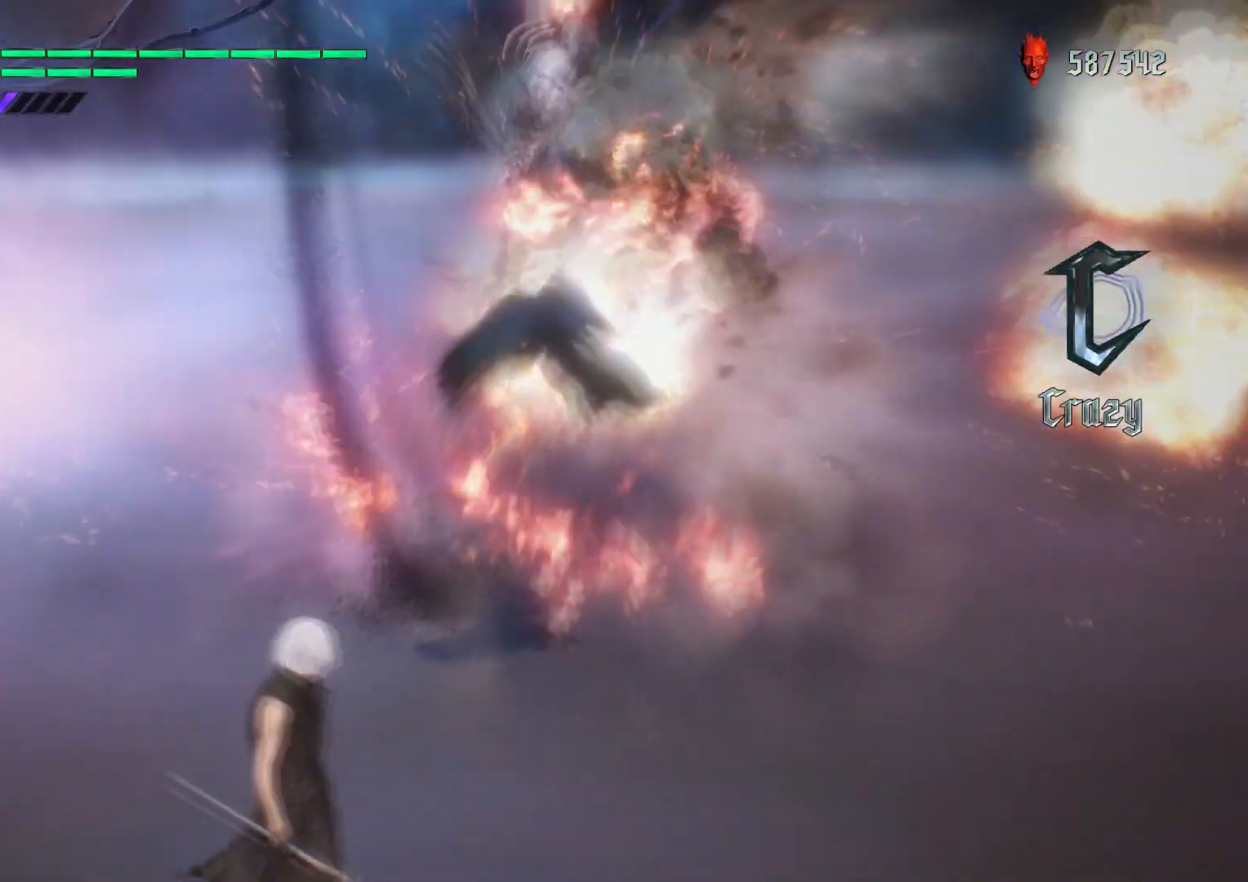
{"buttons": ["Y"], "left_stick": "up", "right_stick": "center", "events": [[50, "Y", "up"], [100, "Y", "down"], [183, "left_stick", "up"], [233, "X", "down"], [417, "X", "up"]]}
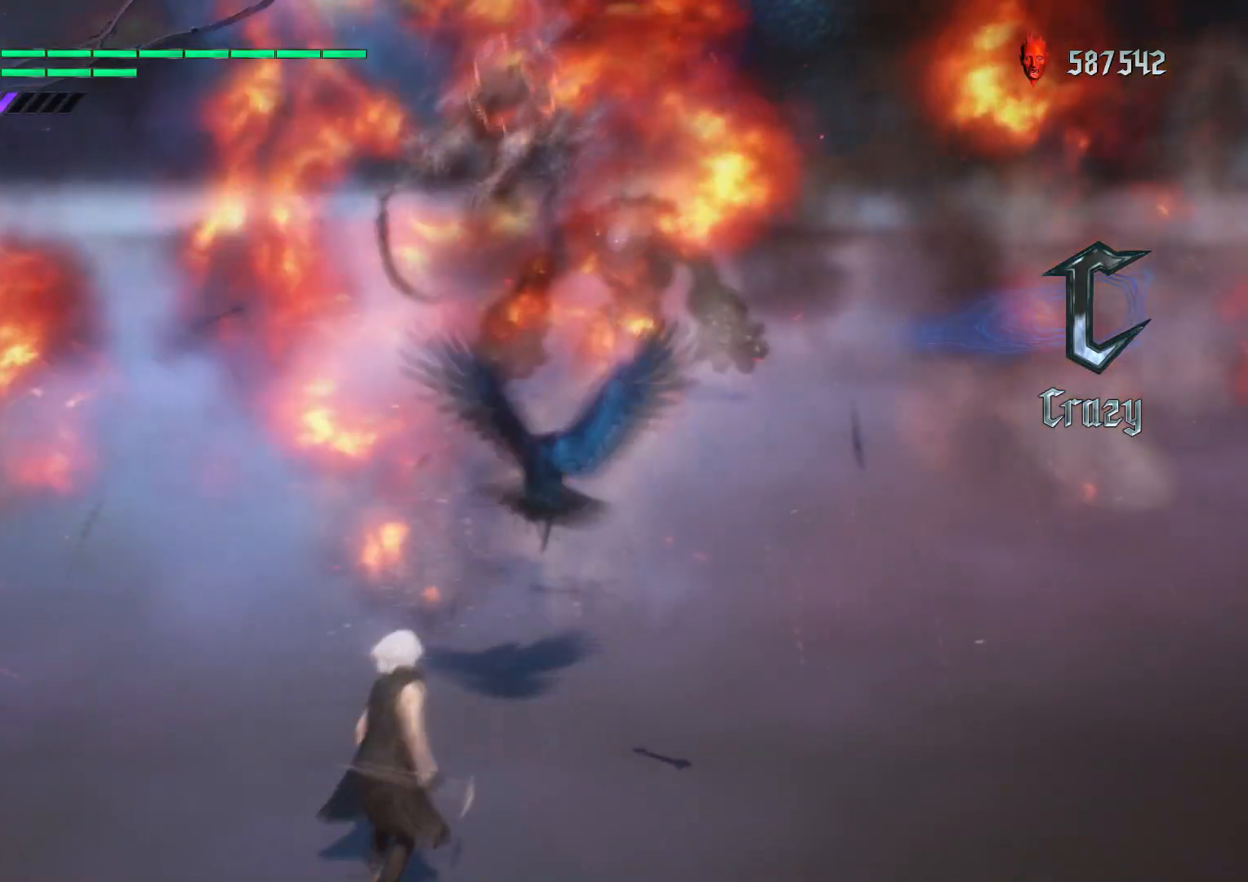
{"buttons": ["B", "Y"], "left_stick": "center", "right_stick": "center", "events": [[84, "left_stick", "center"], [217, "right_stick", "down-left"], [351, "right_stick", "center"], [501, "B", "down"]]}
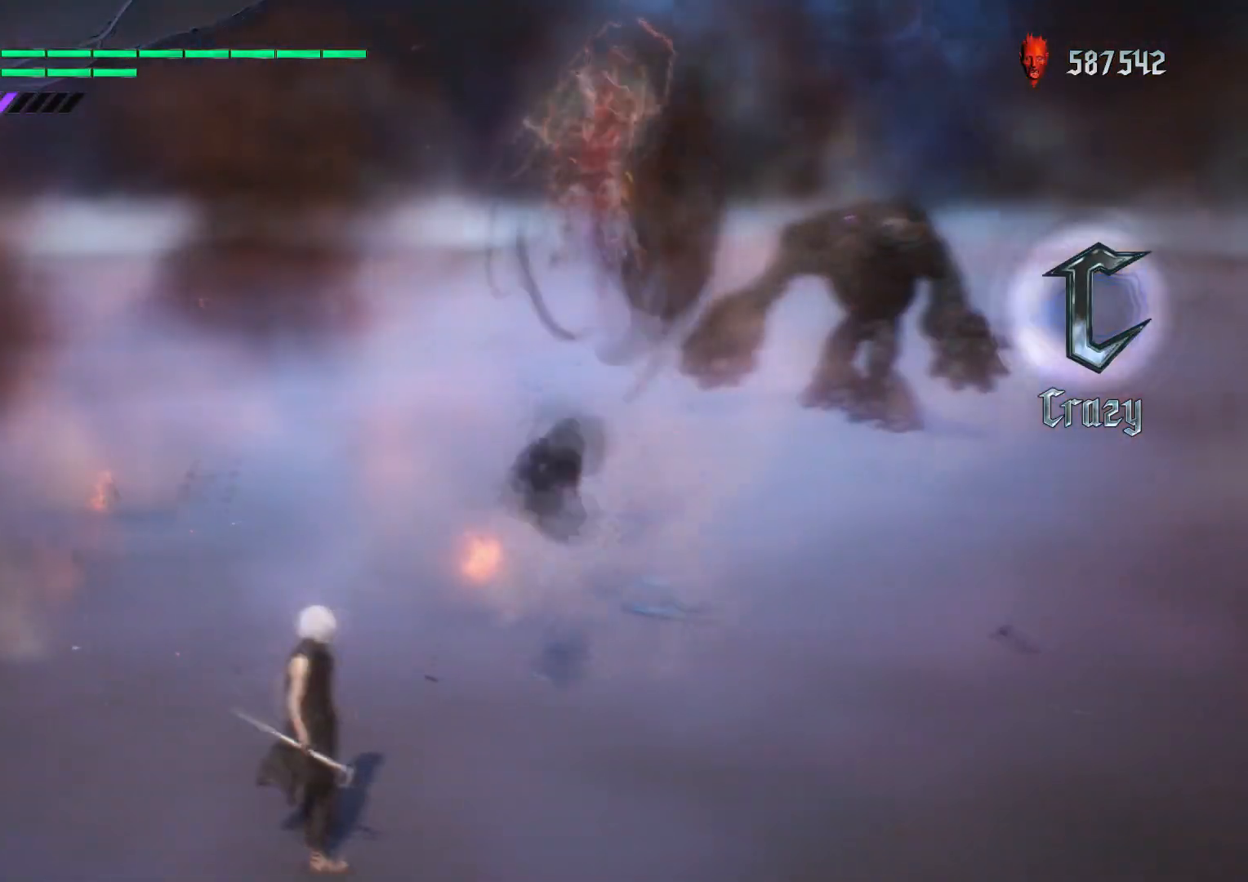
{"buttons": ["Y"], "left_stick": "center", "right_stick": "center", "events": [[167, "B", "up"], [250, "right_stick", "down-left"], [484, "right_stick", "center"]]}
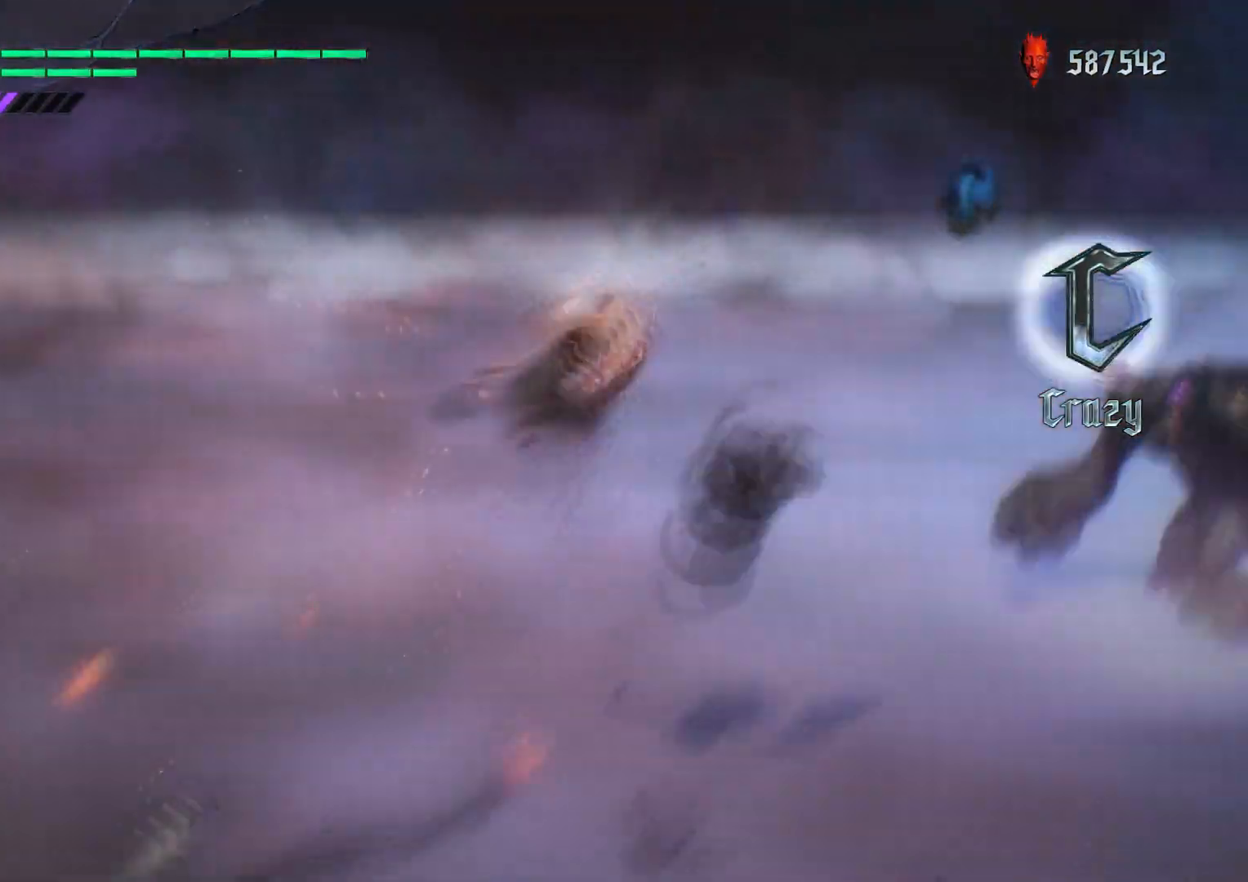
{"buttons": ["Y"], "left_stick": "center", "right_stick": "center", "events": []}
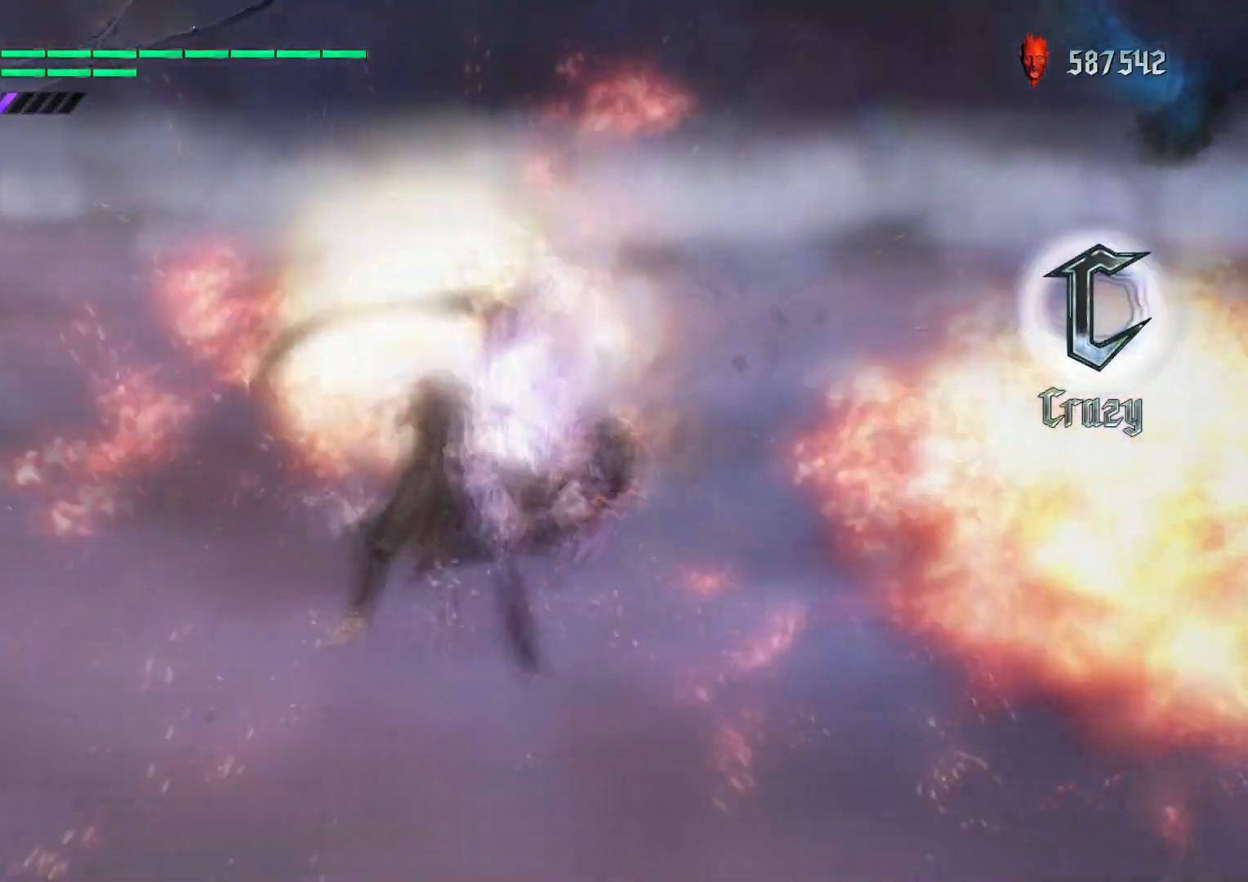
{"buttons": ["Y"], "left_stick": "center", "right_stick": "center", "events": []}
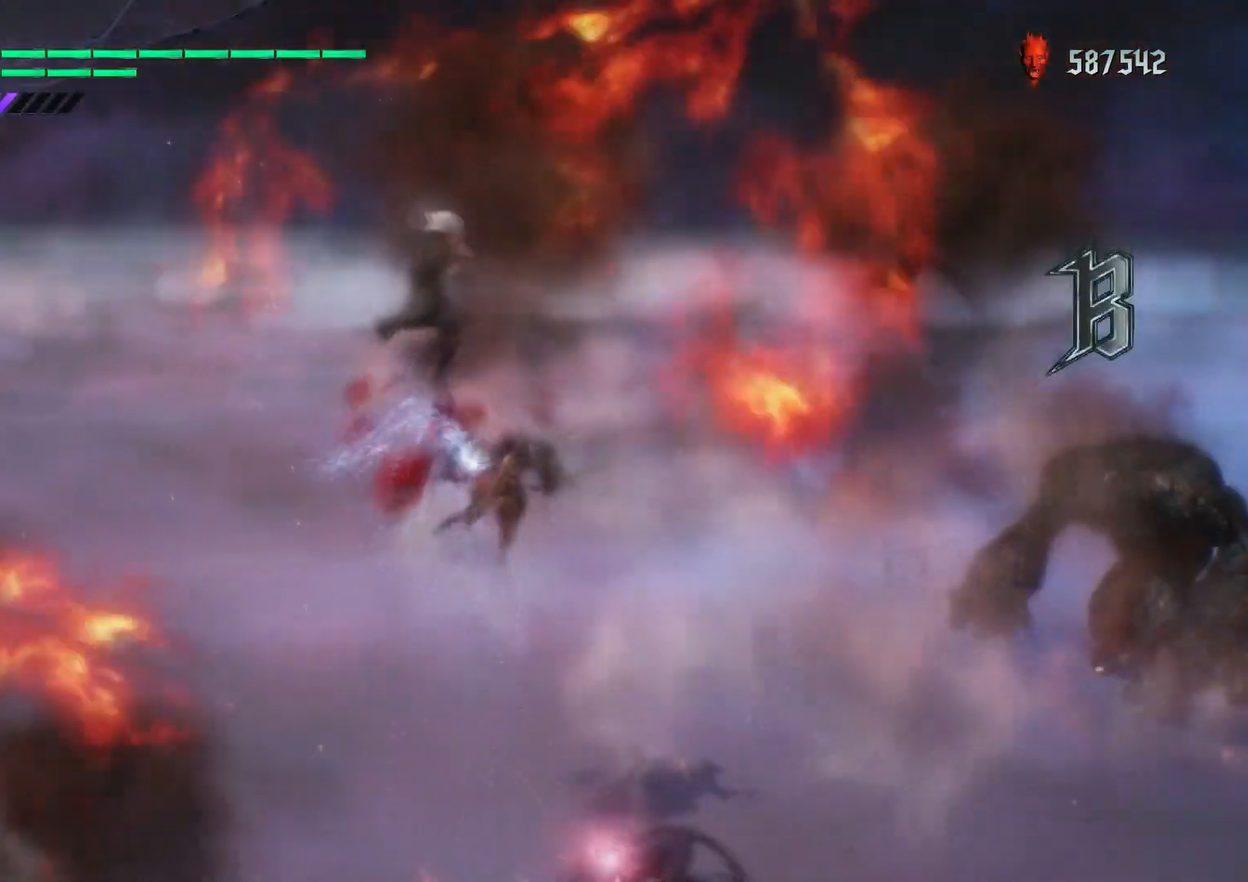
{"buttons": ["Y"], "left_stick": "center", "right_stick": "center", "events": []}